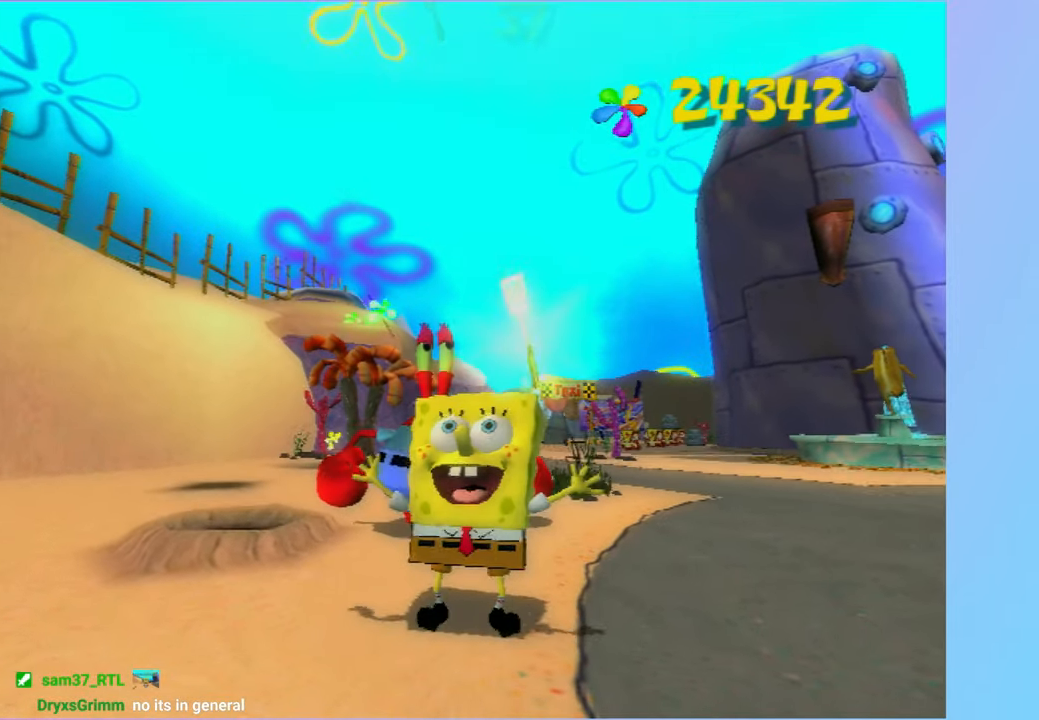
Gameplay with a controller (Xbox layout); each line is a JSON object with the inputs held at the frame after it. "events" lists button and stick changes between this image and that frame as [ms after this image, input, new state], when the widget could be followed in between. Not read: L3.
{"buttons": [], "left_stick": "center", "right_stick": "center", "events": []}
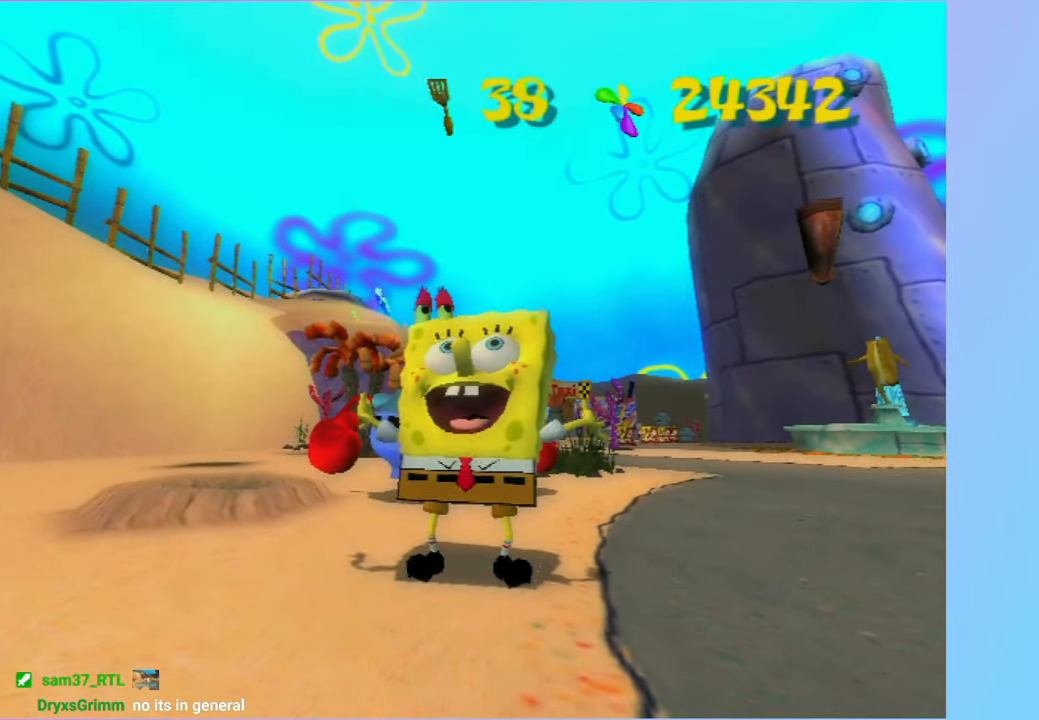
{"buttons": [], "left_stick": "center", "right_stick": "center", "events": []}
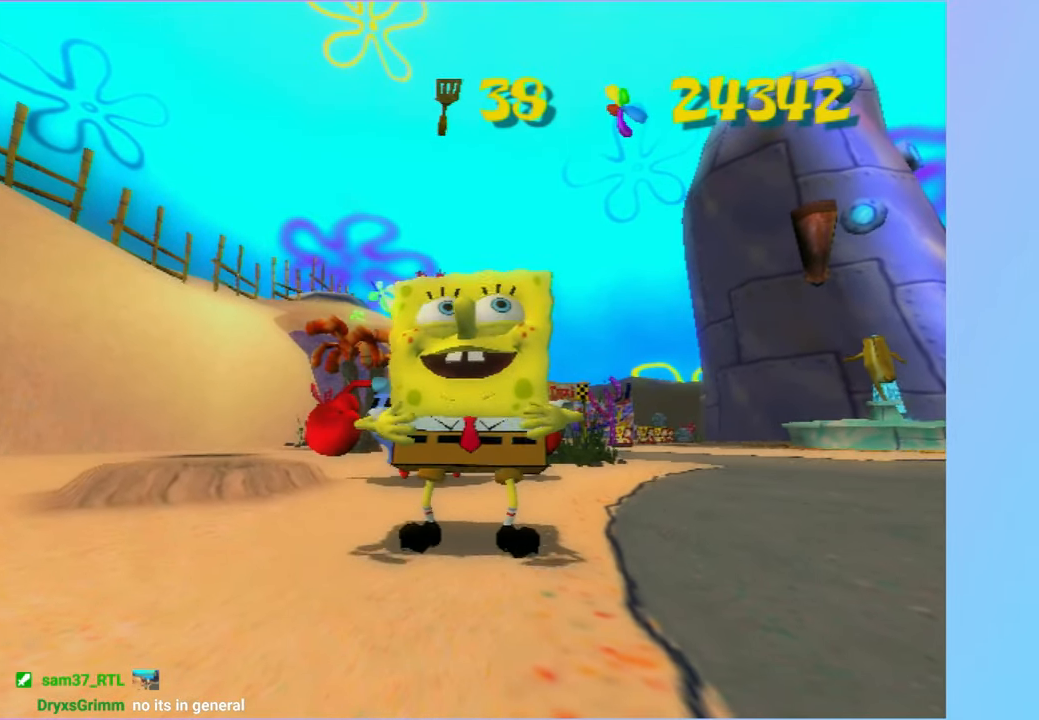
{"buttons": [], "left_stick": "center", "right_stick": "center", "events": []}
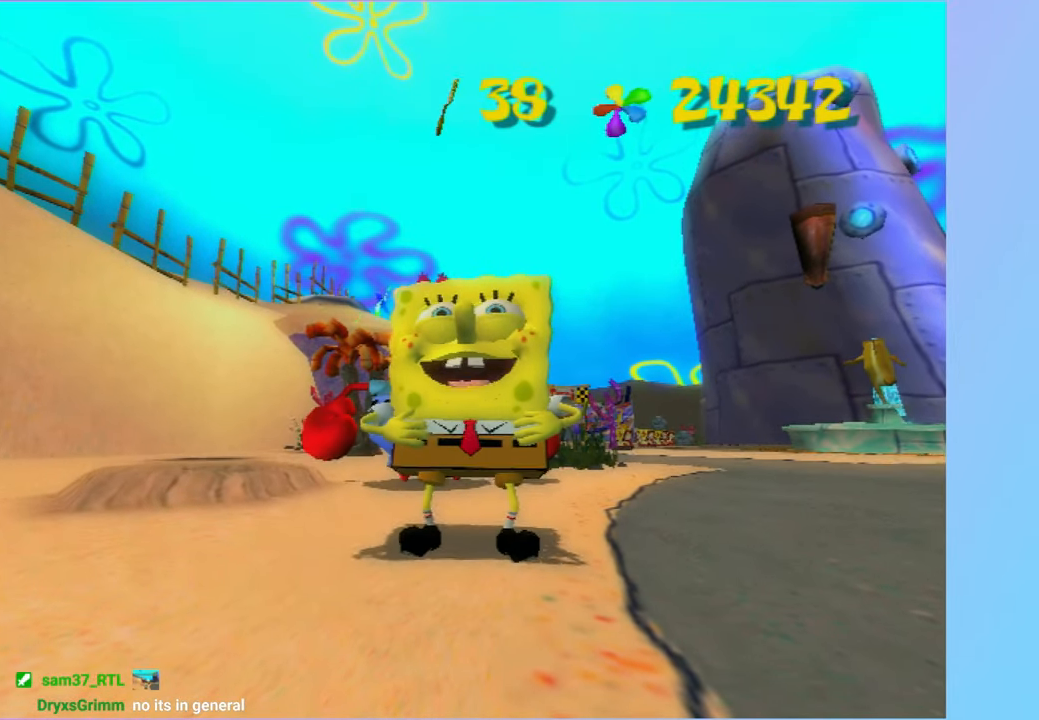
{"buttons": [], "left_stick": "center", "right_stick": "center", "events": [[200, "A", "down"], [200, "R2", "down"], [283, "A", "up"], [283, "R2", "up"], [367, "R2", "down"], [383, "A", "down"], [467, "A", "up"], [467, "R2", "up"]]}
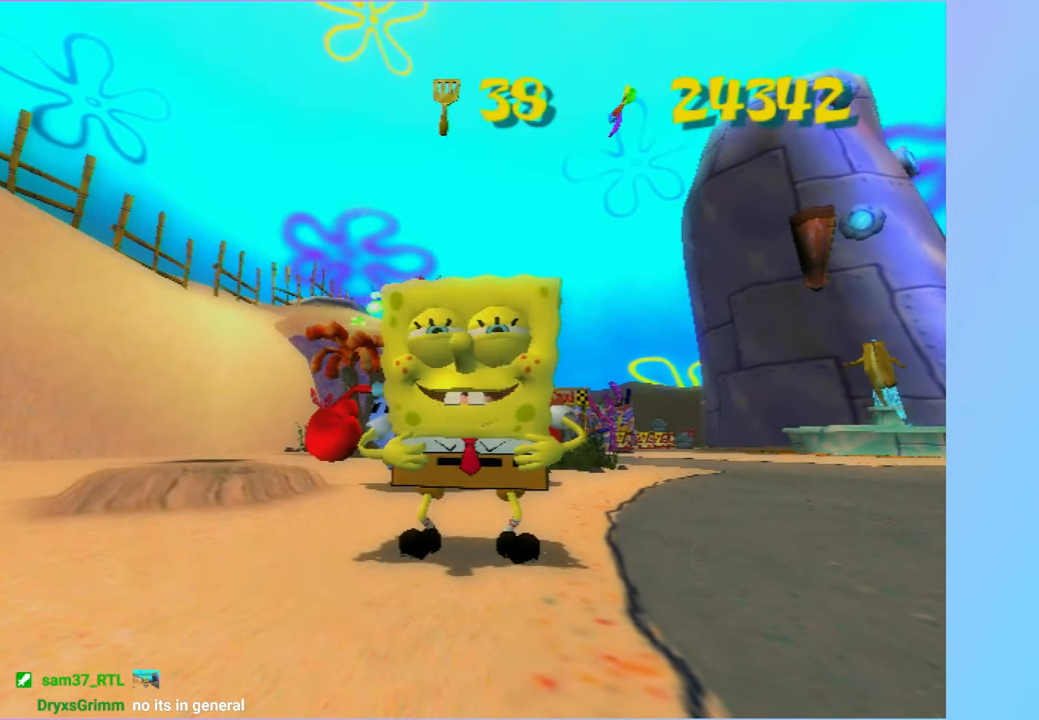
{"buttons": [], "left_stick": "center", "right_stick": "center", "events": [[33, "A", "down"], [50, "R2", "down"], [117, "R2", "up"], [133, "A", "up"], [217, "A", "down"], [217, "R2", "down"], [300, "A", "up"], [300, "R2", "up"], [383, "A", "down"], [383, "R2", "down"], [467, "A", "up"], [467, "R2", "up"]]}
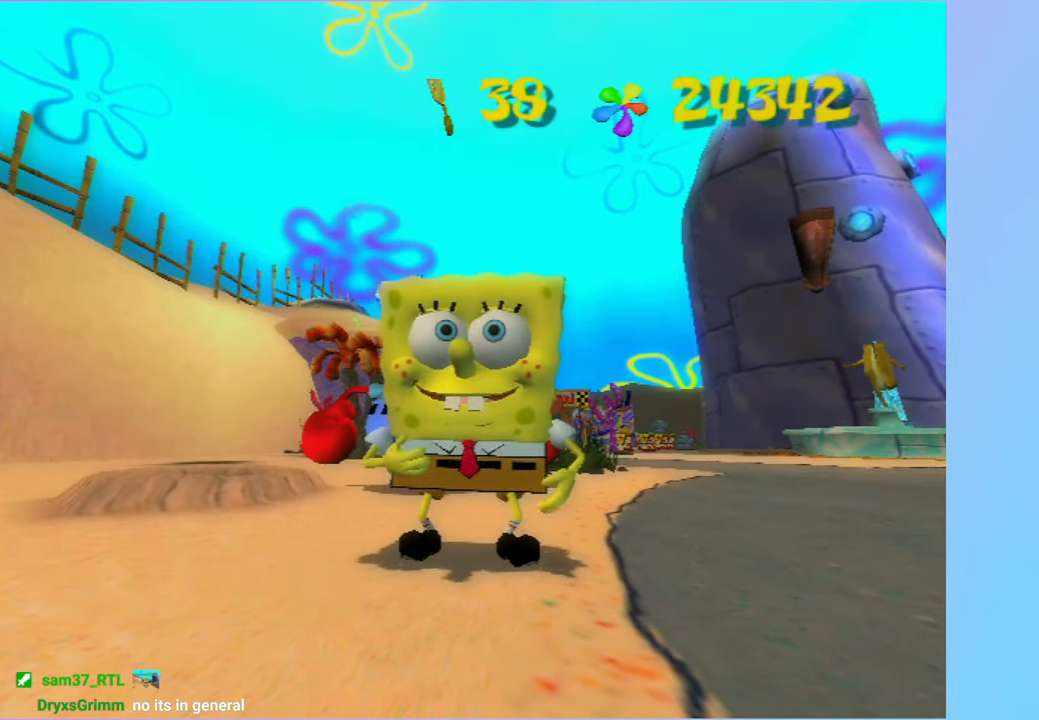
{"buttons": [], "left_stick": "center", "right_stick": "center", "events": [[50, "A", "down"], [50, "R2", "down"], [117, "A", "up"], [117, "R2", "up"], [200, "A", "down"], [200, "R2", "down"], [283, "R2", "up"], [300, "A", "up"], [367, "A", "down"], [367, "R2", "down"], [450, "R2", "up"], [467, "A", "up"]]}
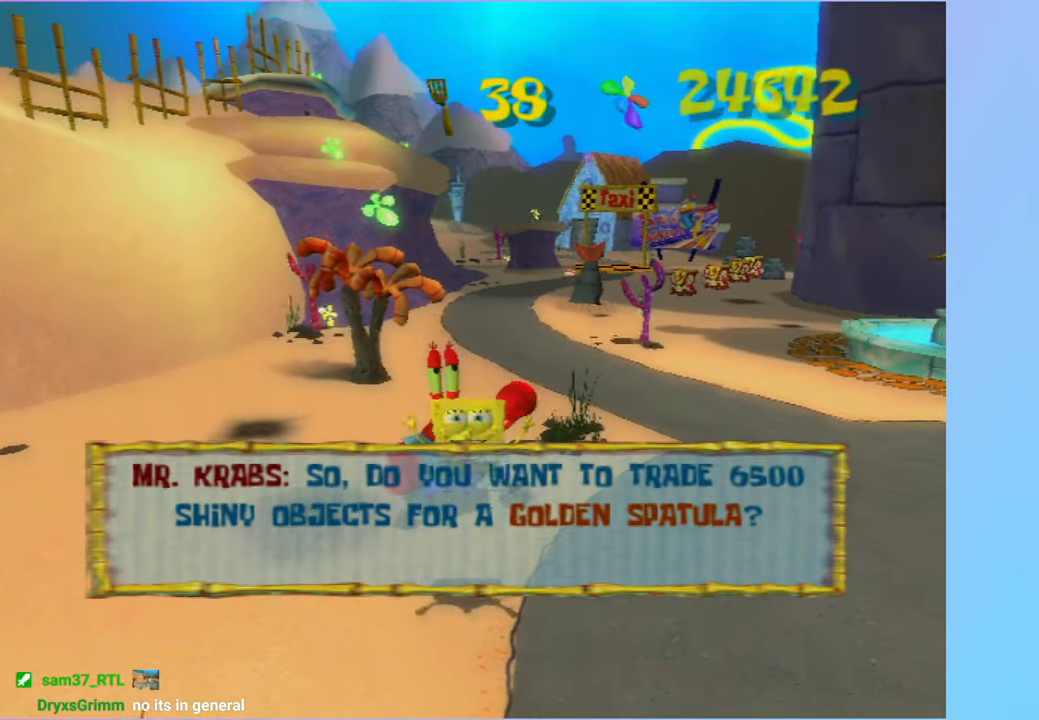
{"buttons": [], "left_stick": "center", "right_stick": "center", "events": [[33, "R2", "down"], [50, "A", "down"], [133, "A", "up"], [133, "R2", "up"], [200, "R2", "down"], [217, "A", "down"], [283, "A", "up"], [300, "R2", "up"], [367, "R2", "down"], [383, "A", "down"], [450, "A", "up"], [467, "R2", "up"]]}
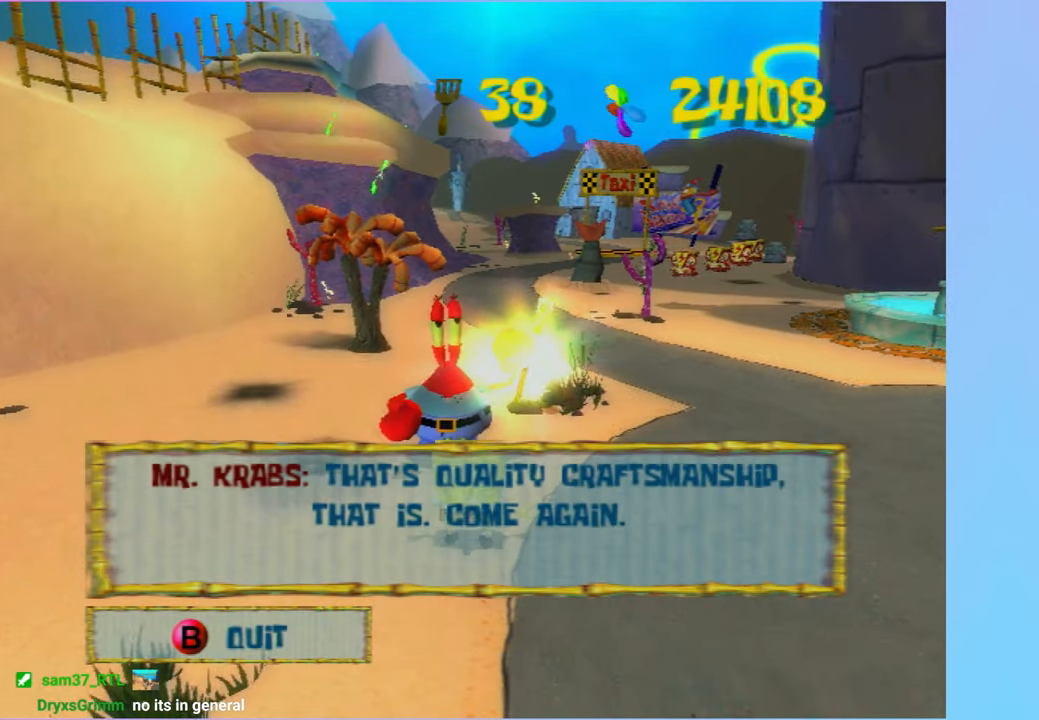
{"buttons": [], "left_stick": "center", "right_stick": "center", "events": [[17, "R2", "down"], [33, "A", "down"], [133, "A", "up"], [133, "R2", "up"], [200, "R2", "down"], [217, "A", "down"], [300, "A", "up"], [300, "R2", "up"], [383, "A", "down"], [383, "R2", "down"], [483, "A", "up"], [500, "R2", "up"]]}
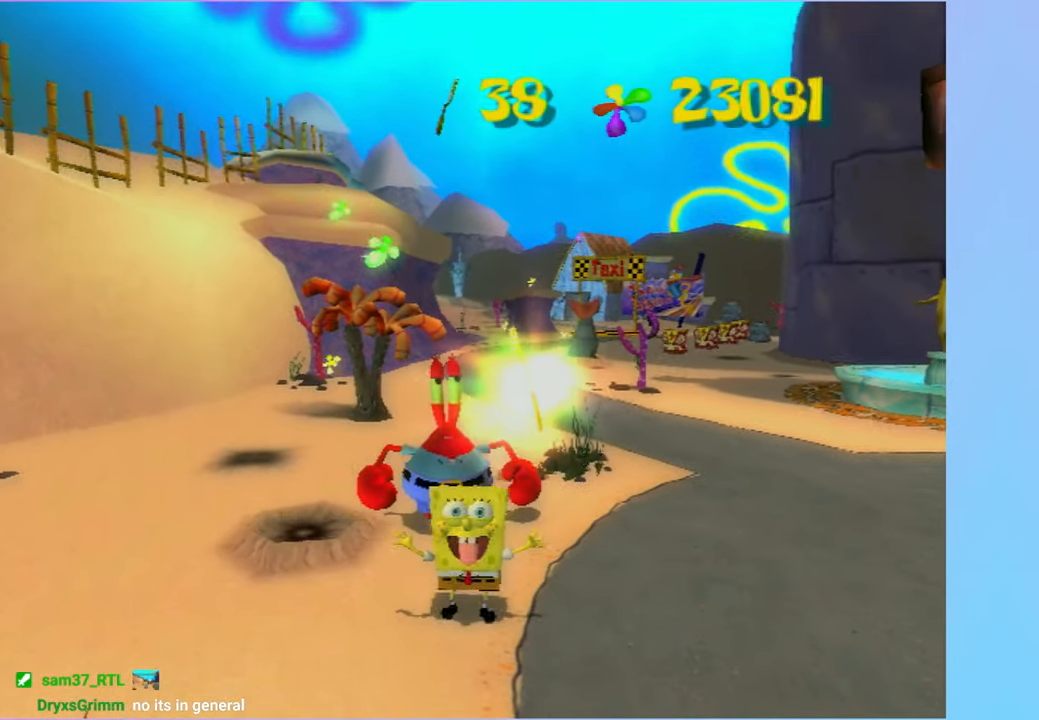
{"buttons": [], "left_stick": "center", "right_stick": "center", "events": []}
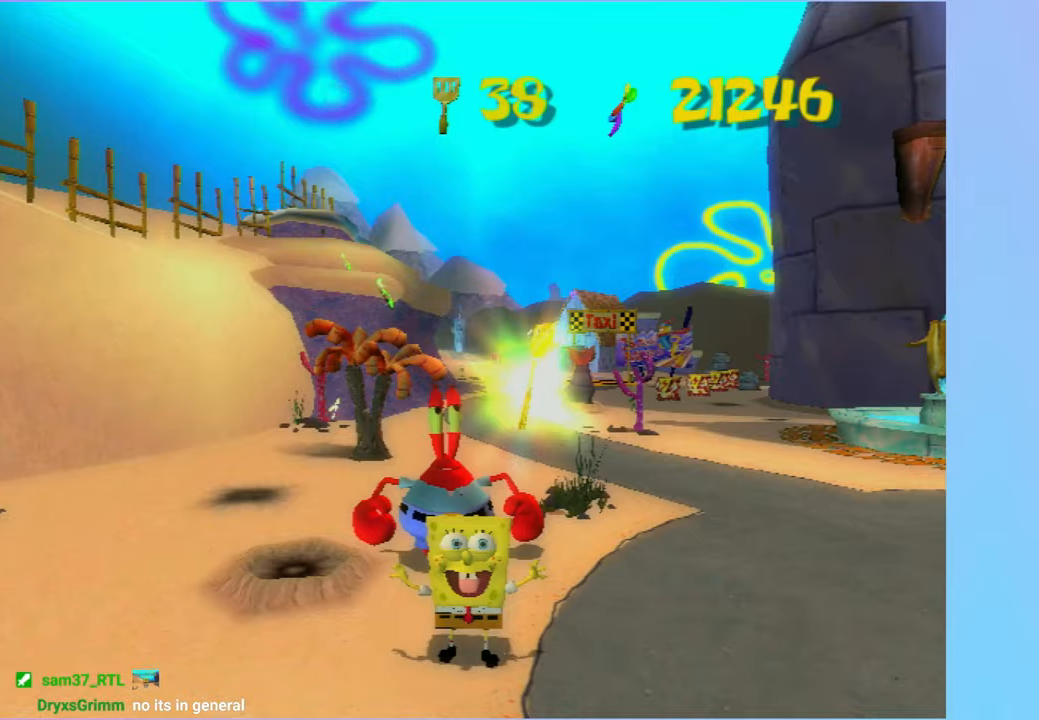
{"buttons": [], "left_stick": "center", "right_stick": "center", "events": []}
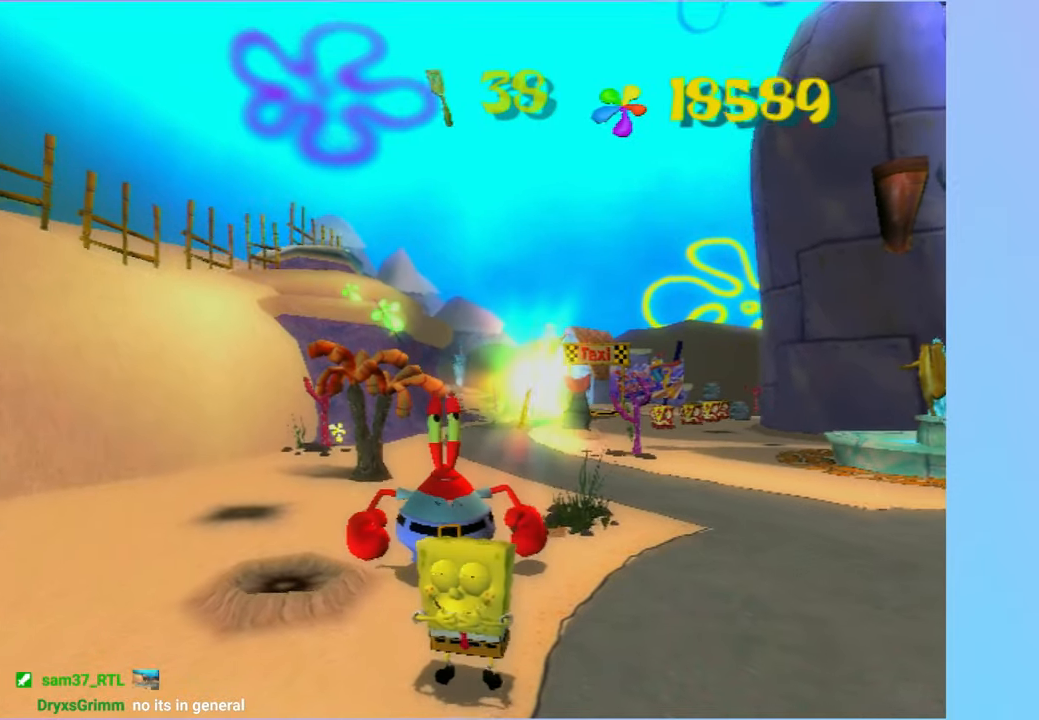
{"buttons": [], "left_stick": "center", "right_stick": "center", "events": []}
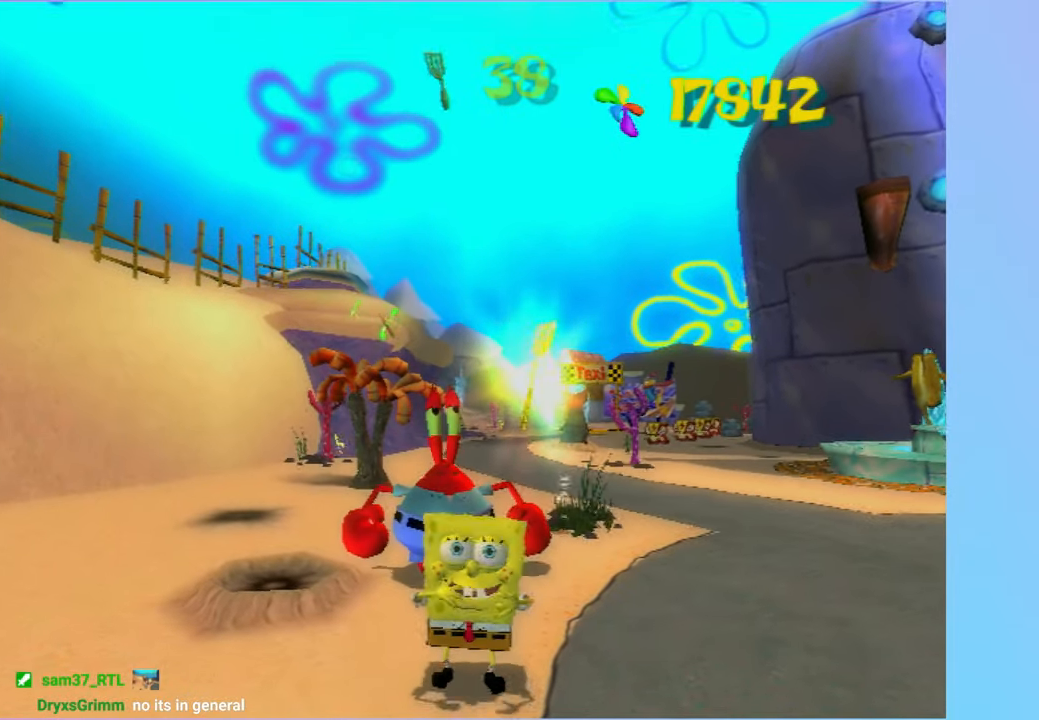
{"buttons": [], "left_stick": "center", "right_stick": "center", "events": []}
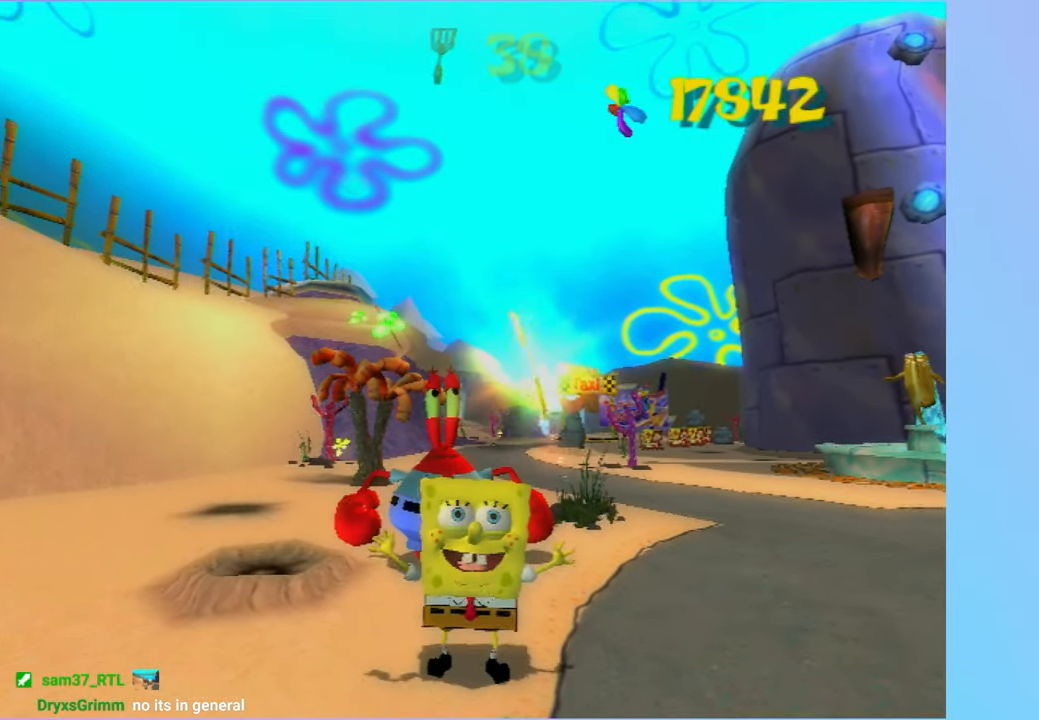
{"buttons": [], "left_stick": "center", "right_stick": "center", "events": []}
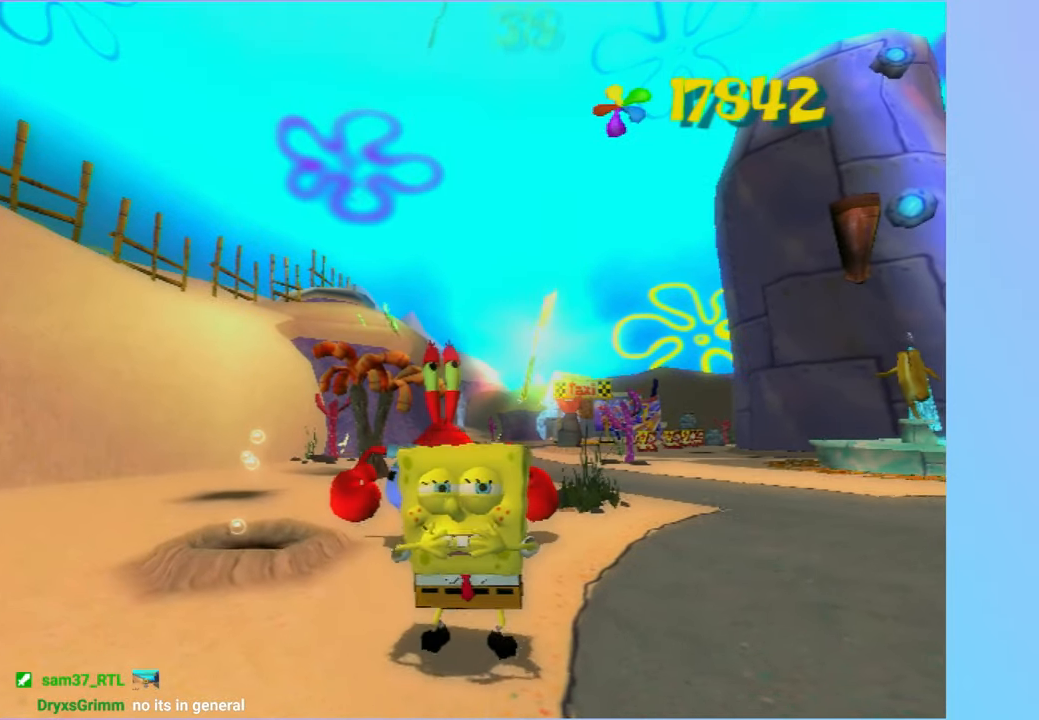
{"buttons": [], "left_stick": "center", "right_stick": "center", "events": []}
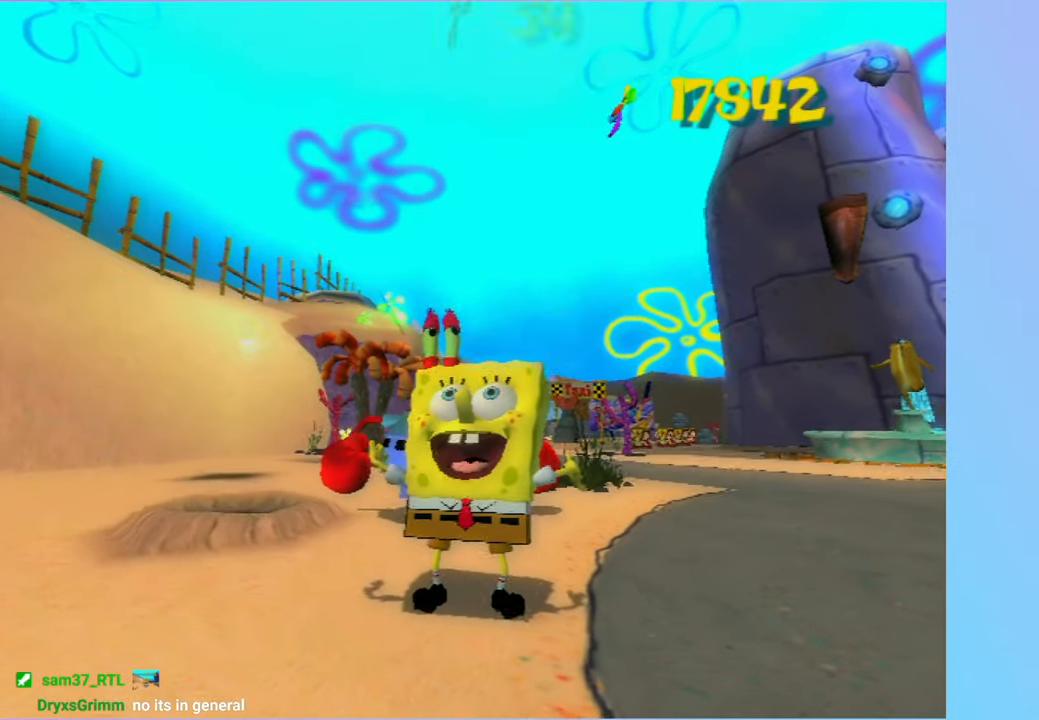
{"buttons": [], "left_stick": "center", "right_stick": "center", "events": []}
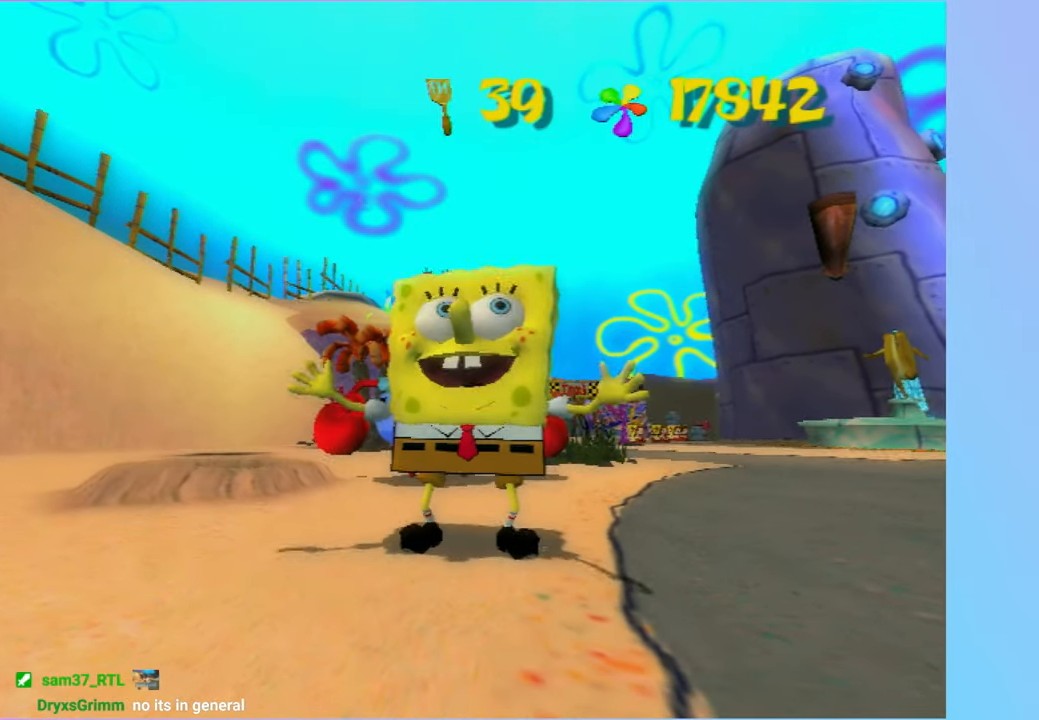
{"buttons": ["R2"], "left_stick": "center", "right_stick": "center", "events": [[483, "R2", "down"]]}
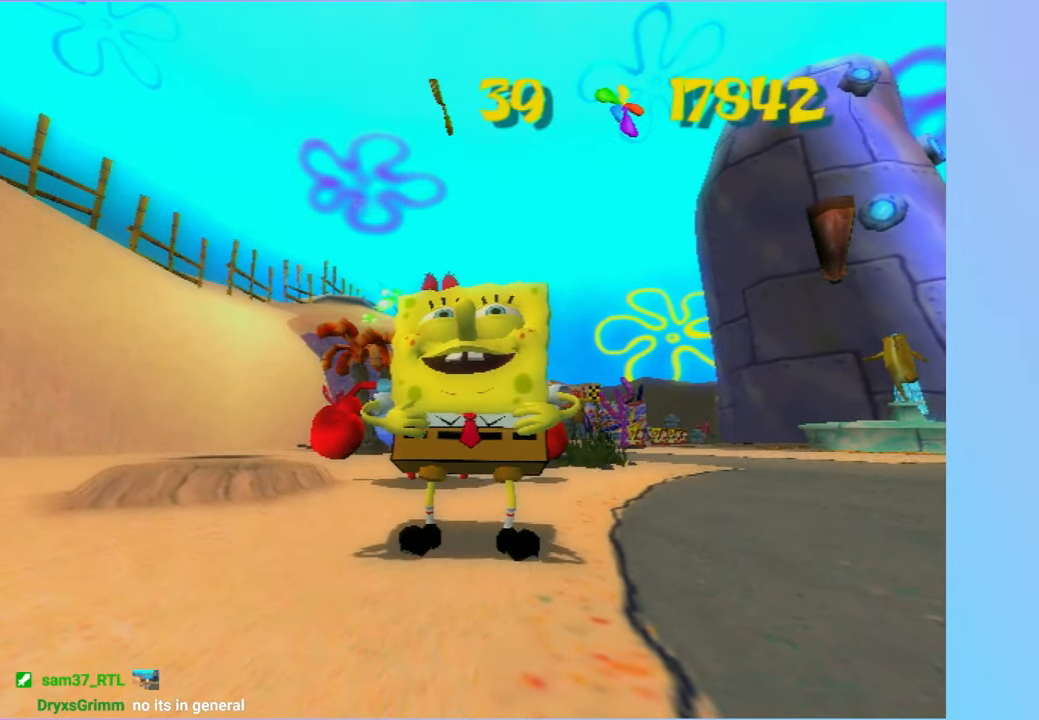
{"buttons": [], "left_stick": "center", "right_stick": "center", "events": [[17, "A", "down"], [100, "A", "up"], [133, "R2", "up"], [217, "R2", "down"], [250, "A", "down"], [300, "A", "up"], [333, "R2", "up"], [400, "A", "down"], [400, "R2", "down"], [483, "A", "up"], [500, "R2", "up"]]}
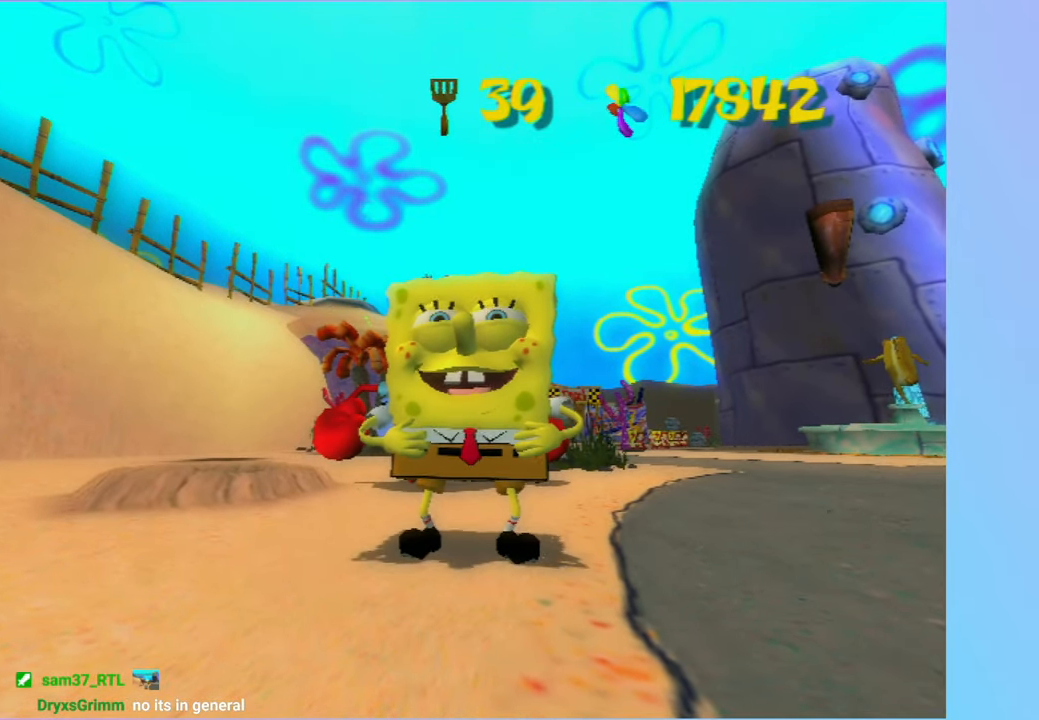
{"buttons": ["A", "R2"], "left_stick": "center", "right_stick": "center", "events": [[67, "R2", "down"], [83, "A", "down"], [167, "A", "up"], [183, "R2", "up"], [250, "R2", "down"], [267, "A", "down"], [333, "A", "up"], [333, "R2", "up"], [417, "R2", "down"], [433, "A", "down"]]}
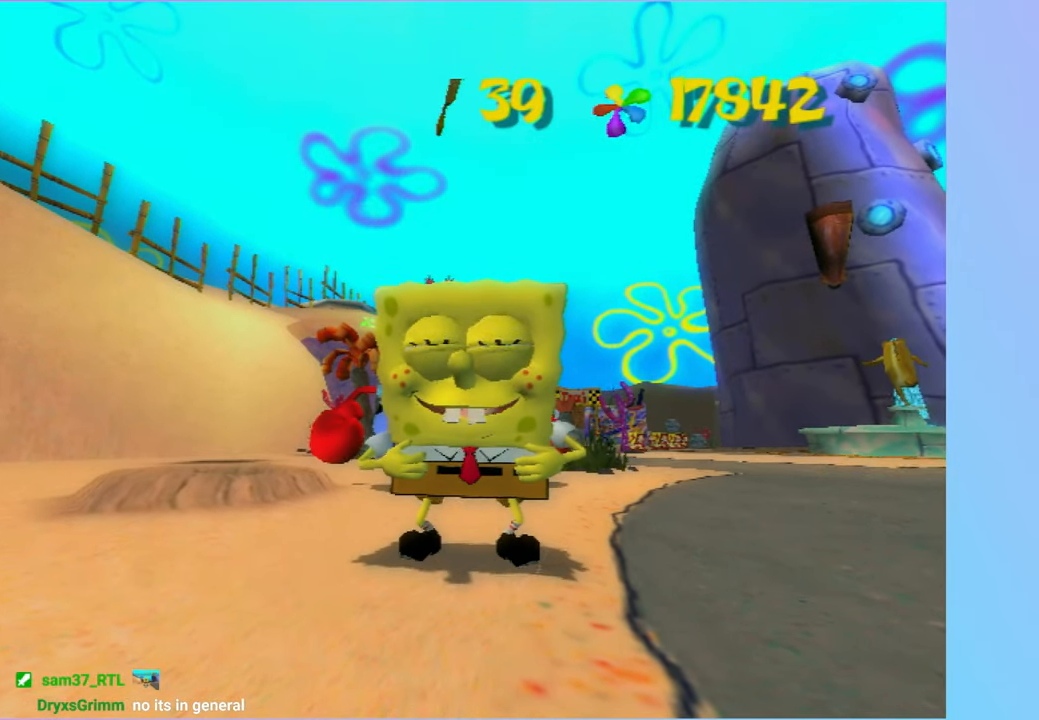
{"buttons": ["A", "R2"], "left_stick": "center", "right_stick": "center", "events": [[17, "A", "up"], [17, "R2", "up"], [83, "R2", "down"], [100, "A", "down"], [167, "A", "up"], [183, "R2", "up"], [267, "A", "down"], [267, "R2", "down"], [350, "A", "up"], [367, "R2", "up"], [433, "A", "down"], [433, "R2", "down"]]}
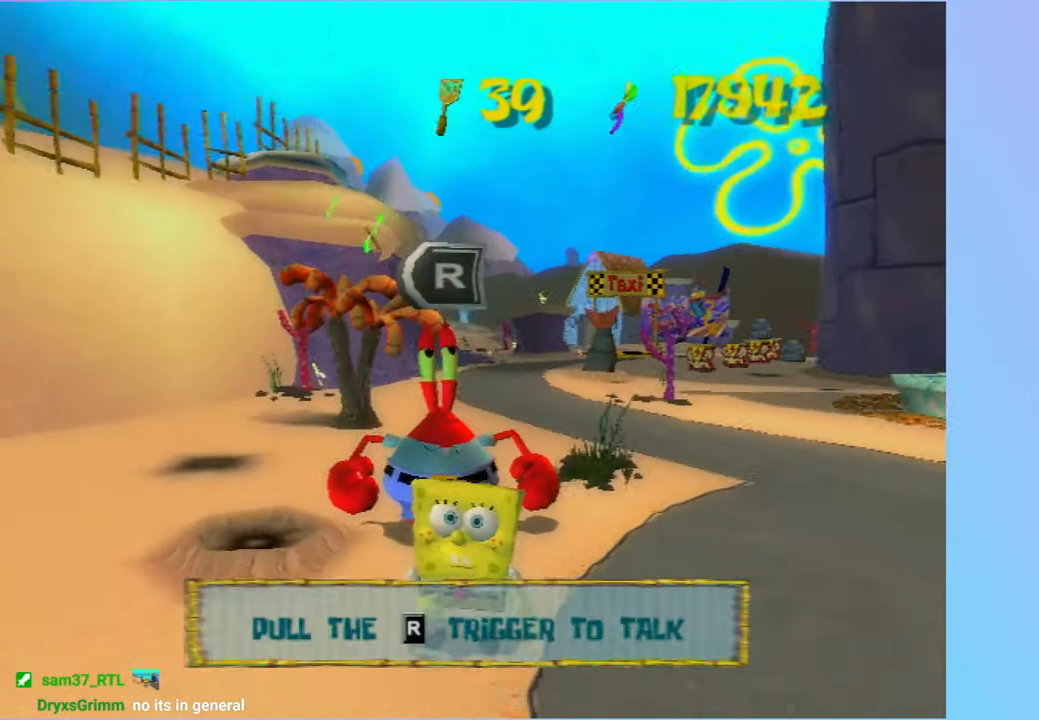
{"buttons": ["A", "R2"], "left_stick": "center", "right_stick": "center", "events": [[17, "A", "up"], [33, "R2", "up"], [100, "A", "down"], [100, "R2", "down"], [183, "A", "up"], [183, "R2", "up"], [267, "A", "down"], [267, "R2", "down"], [350, "A", "up"], [367, "R2", "up"], [433, "A", "down"], [433, "R2", "down"]]}
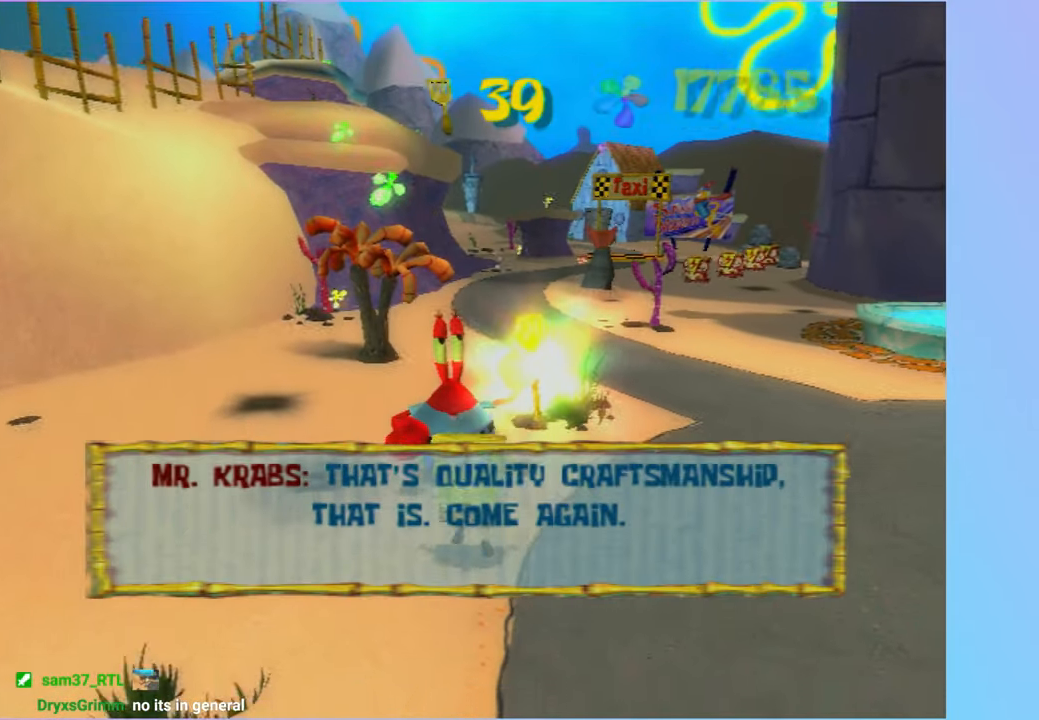
{"buttons": ["A", "R2"], "left_stick": "center", "right_stick": "center", "events": [[17, "A", "up"], [33, "R2", "up"], [83, "R2", "down"], [100, "A", "down"], [183, "A", "up"], [200, "R2", "up"], [267, "A", "down"], [267, "R2", "down"], [333, "A", "up"], [350, "R2", "up"], [433, "A", "down"], [433, "R2", "down"]]}
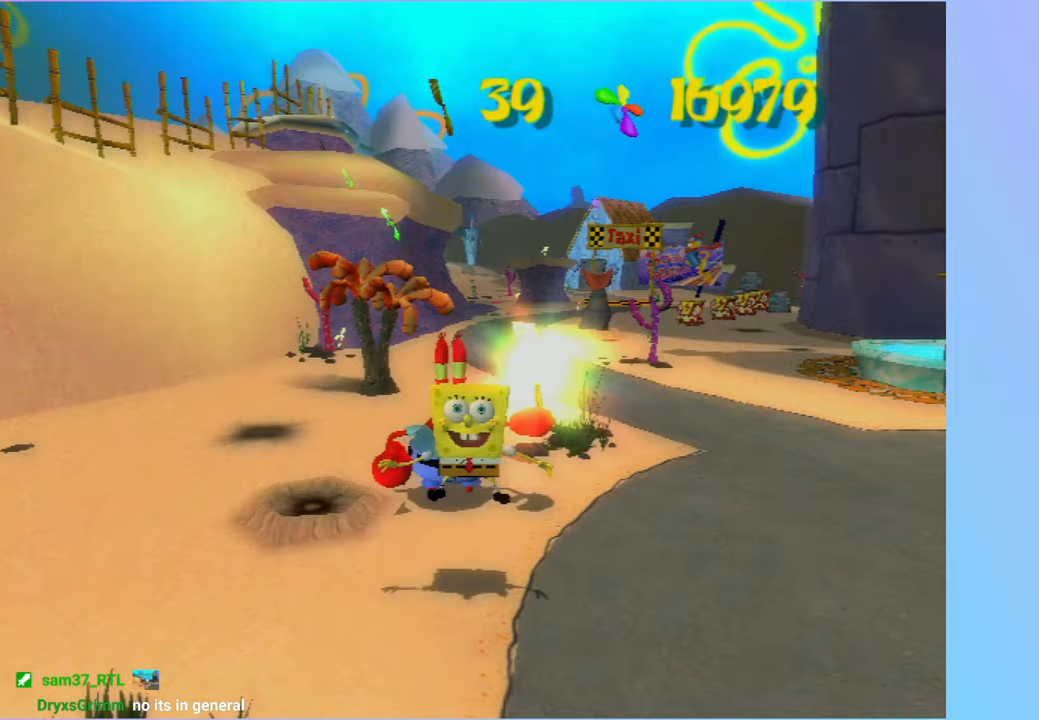
{"buttons": [], "left_stick": "center", "right_stick": "center", "events": [[33, "A", "up"], [50, "R2", "up"], [133, "R2", "down"], [317, "R2", "up"], [350, "right_stick", "up-left"], [433, "right_stick", "center"]]}
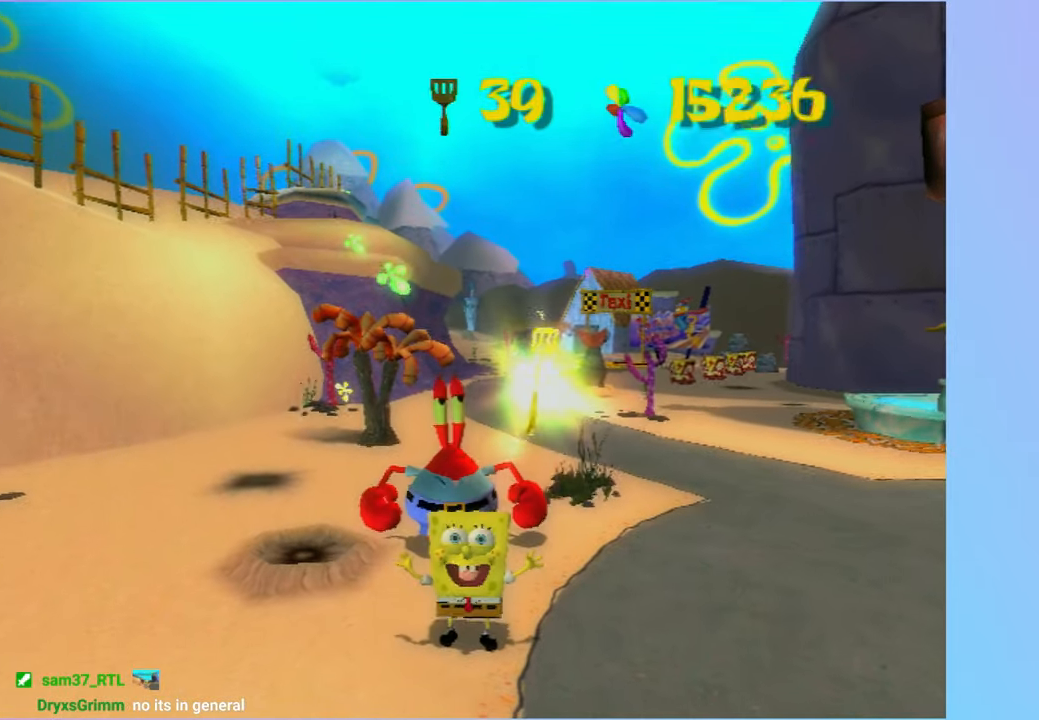
{"buttons": [], "left_stick": "left", "right_stick": "down-right", "events": [[500, "left_stick", "left"], [500, "right_stick", "down-right"]]}
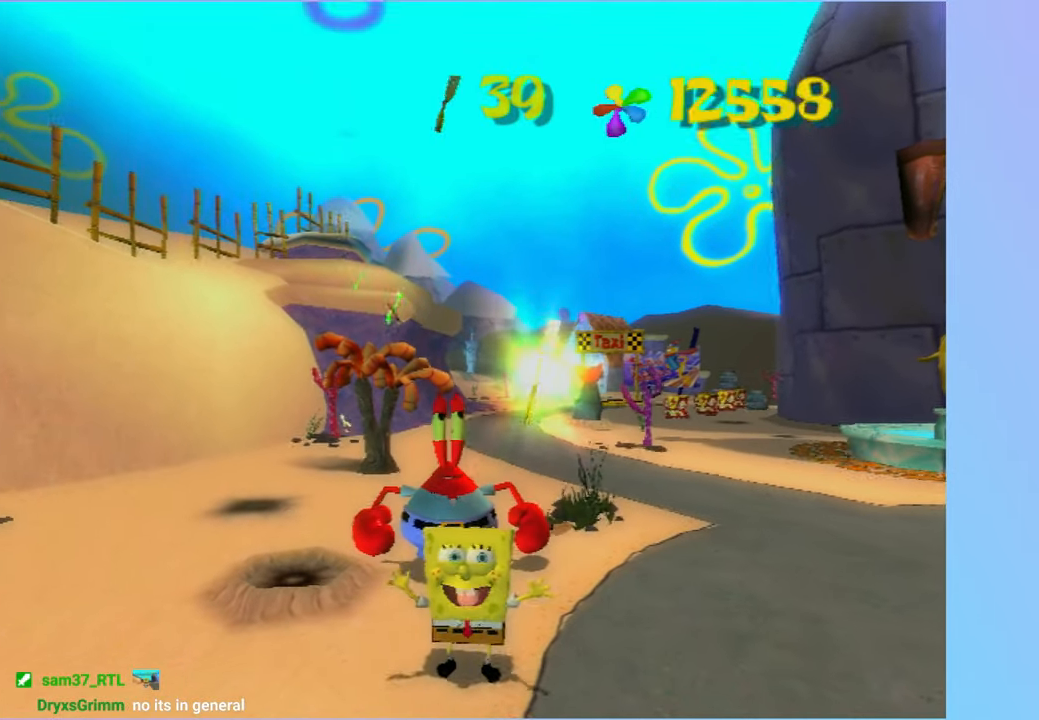
{"buttons": [], "left_stick": "left", "right_stick": "right", "events": [[83, "right_stick", "right"], [267, "left_stick", "down-left"], [450, "left_stick", "left"]]}
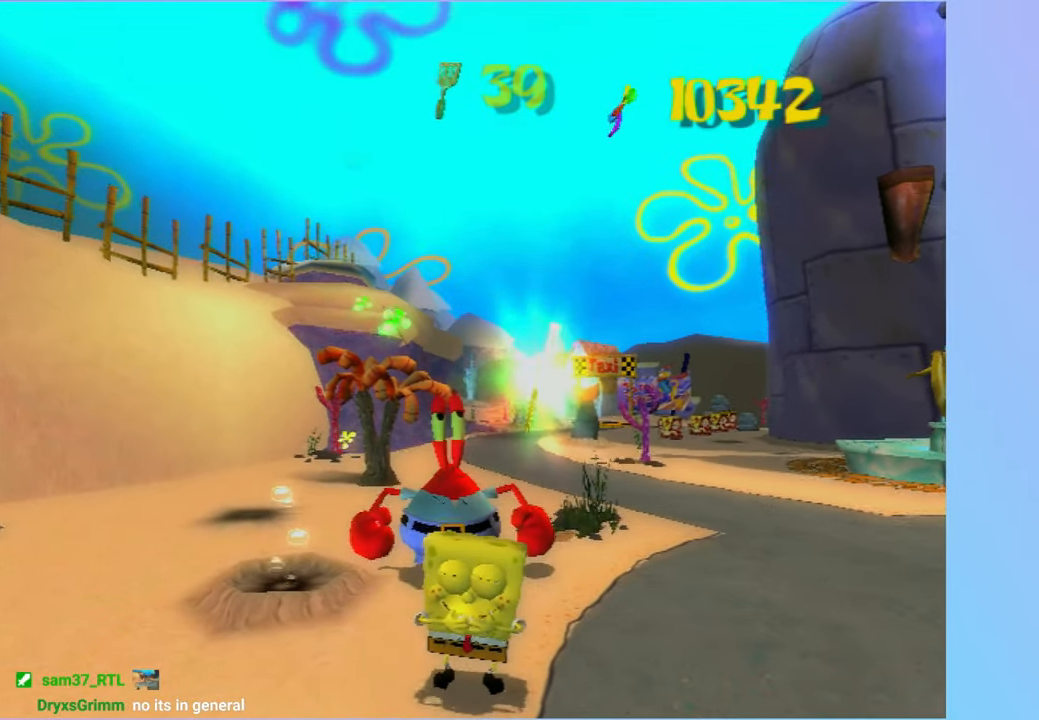
{"buttons": [], "left_stick": "center", "right_stick": "center", "events": [[133, "right_stick", "center"], [167, "left_stick", "center"]]}
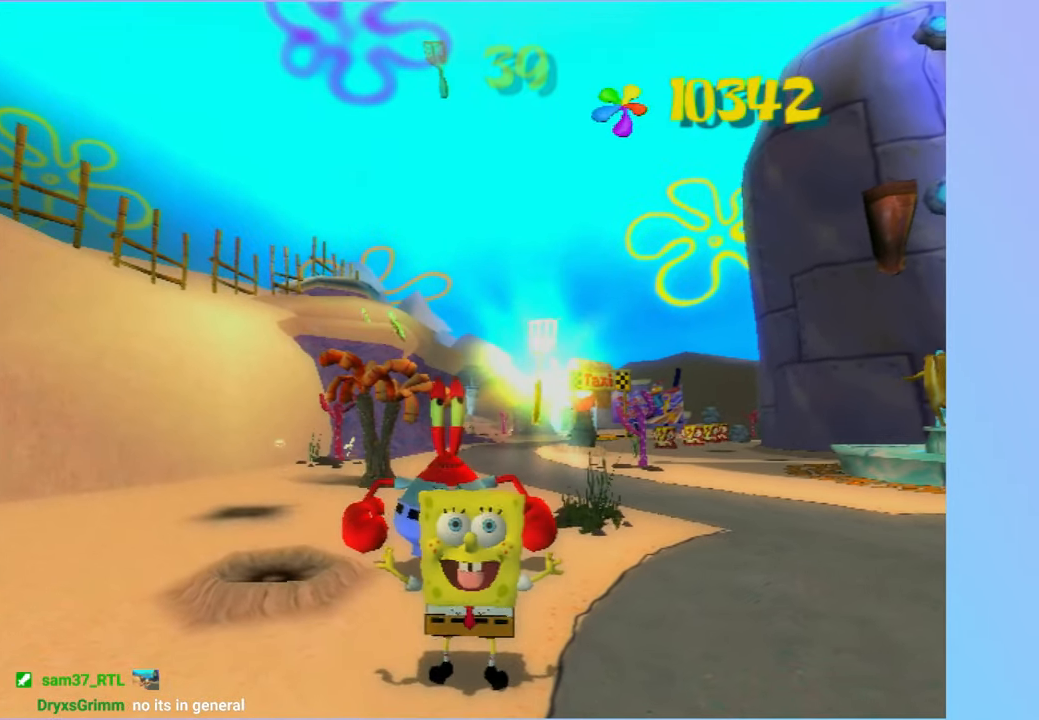
{"buttons": [], "left_stick": "left", "right_stick": "right", "events": [[367, "left_stick", "left"], [367, "right_stick", "right"]]}
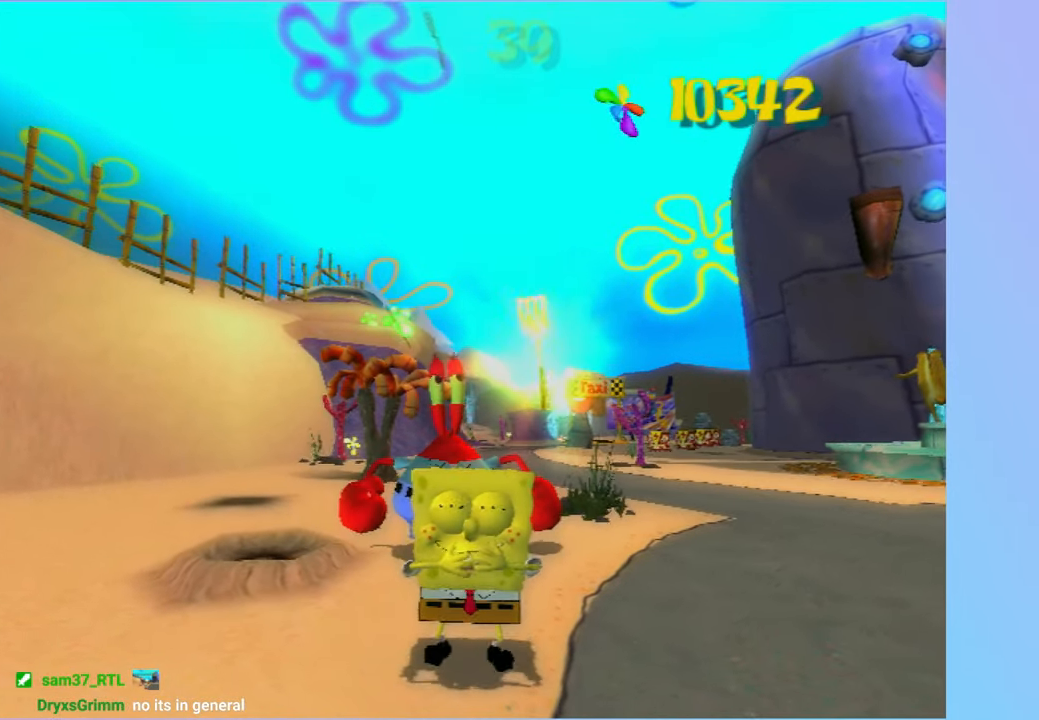
{"buttons": [], "left_stick": "left", "right_stick": "right", "events": []}
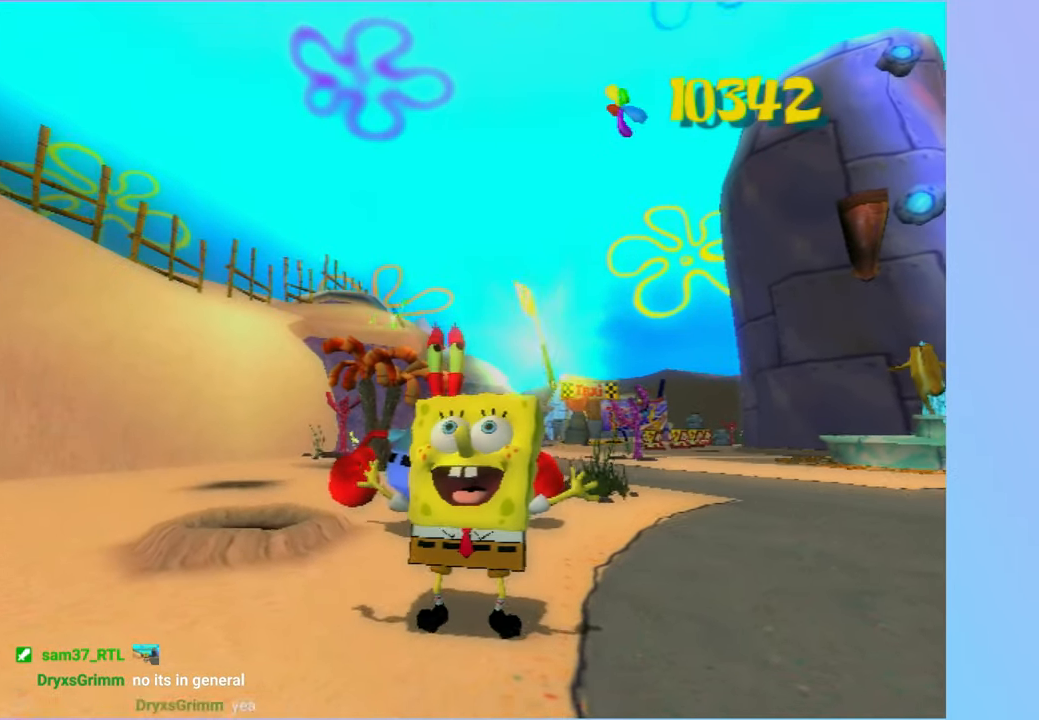
{"buttons": [], "left_stick": "left", "right_stick": "right", "events": []}
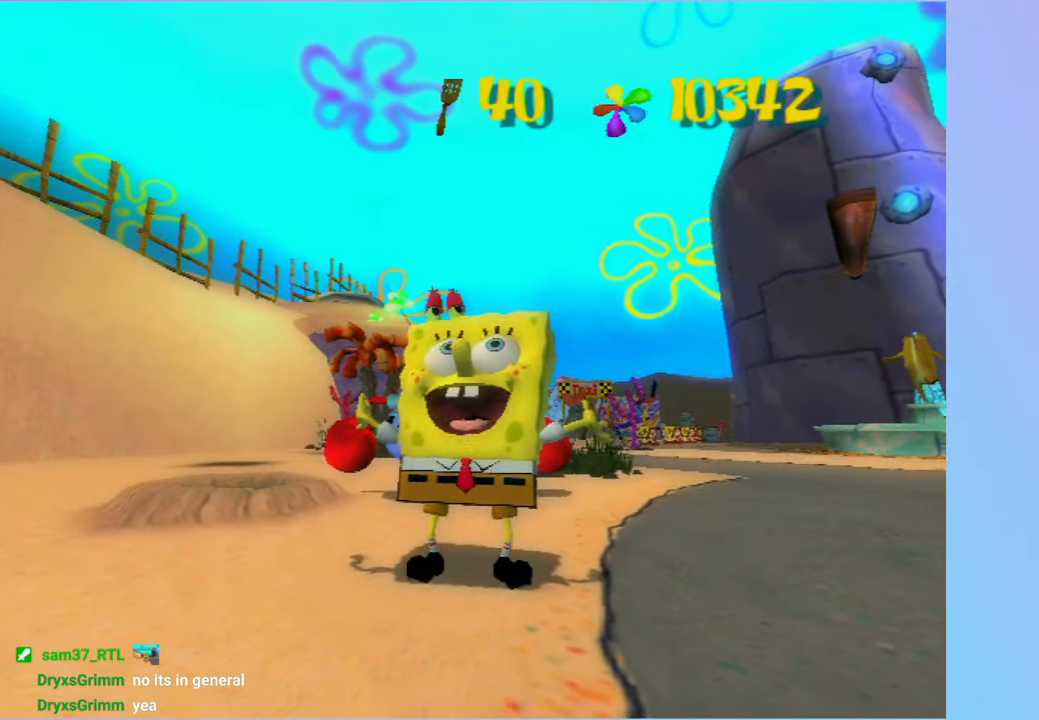
{"buttons": [], "left_stick": "left", "right_stick": "right", "events": []}